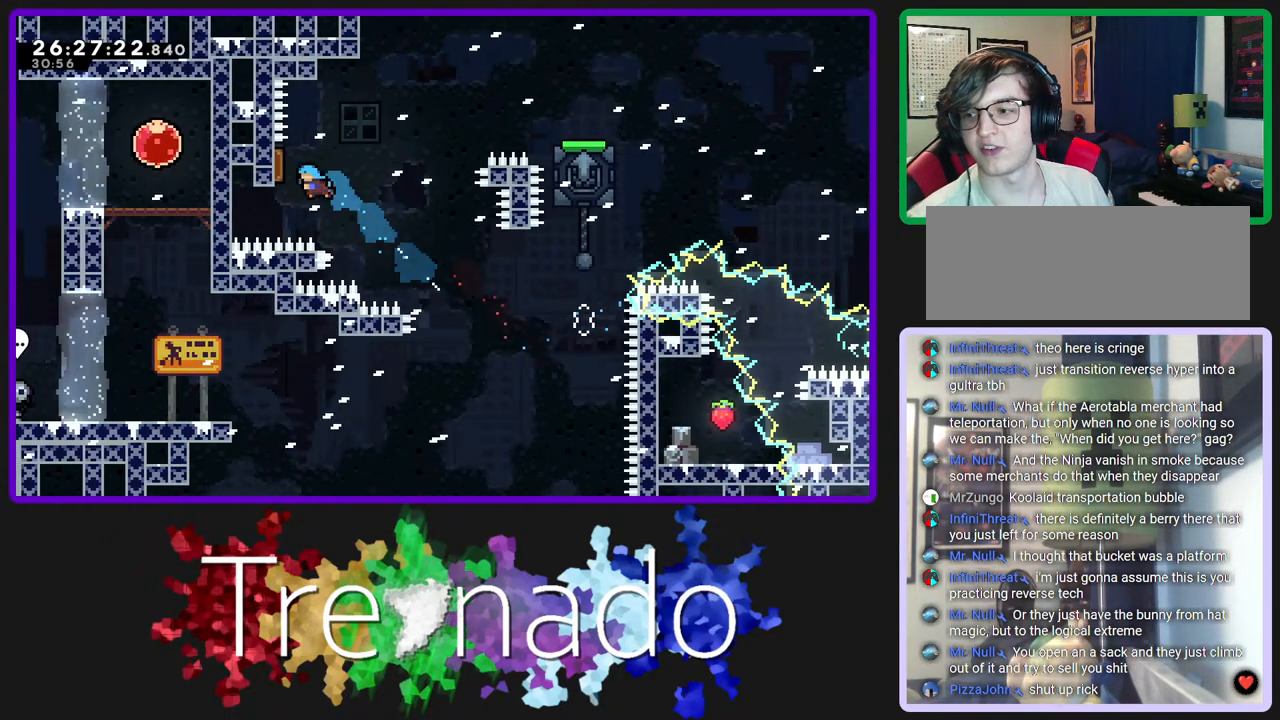
Gameplay with a controller (Xbox layout); each line is a JSON object with the inputs held at the frame after it. "events" lists button and stick changes between this image and that frame as [ms after this image, input, new state], when the widget could be followed in between. Not read: L3 SELECT START.
{"buttons": ["R2", "R3"], "left_stick": "center", "right_stick": "center", "events": [[200, "DPAD_UP", "up"], [233, "A", "up"]]}
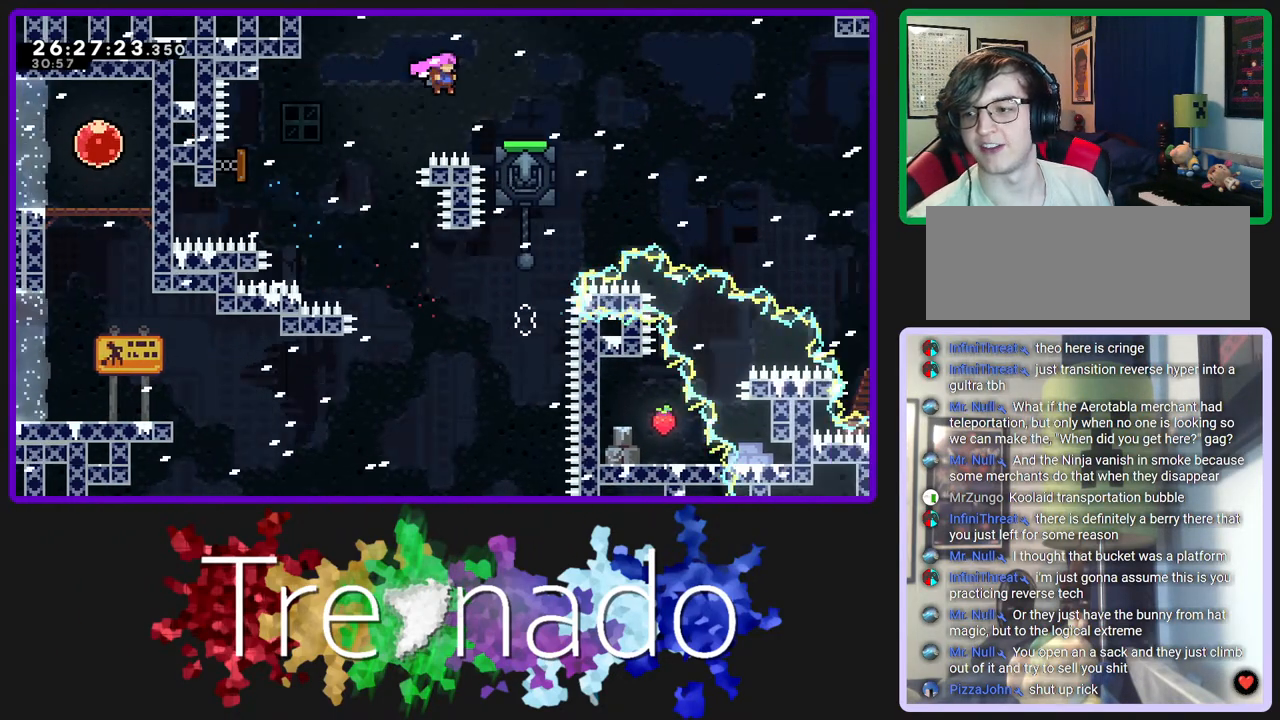
{"buttons": ["R2", "R3"], "left_stick": "center", "right_stick": "center", "events": [[117, "L2", "down"], [300, "L2", "up"]]}
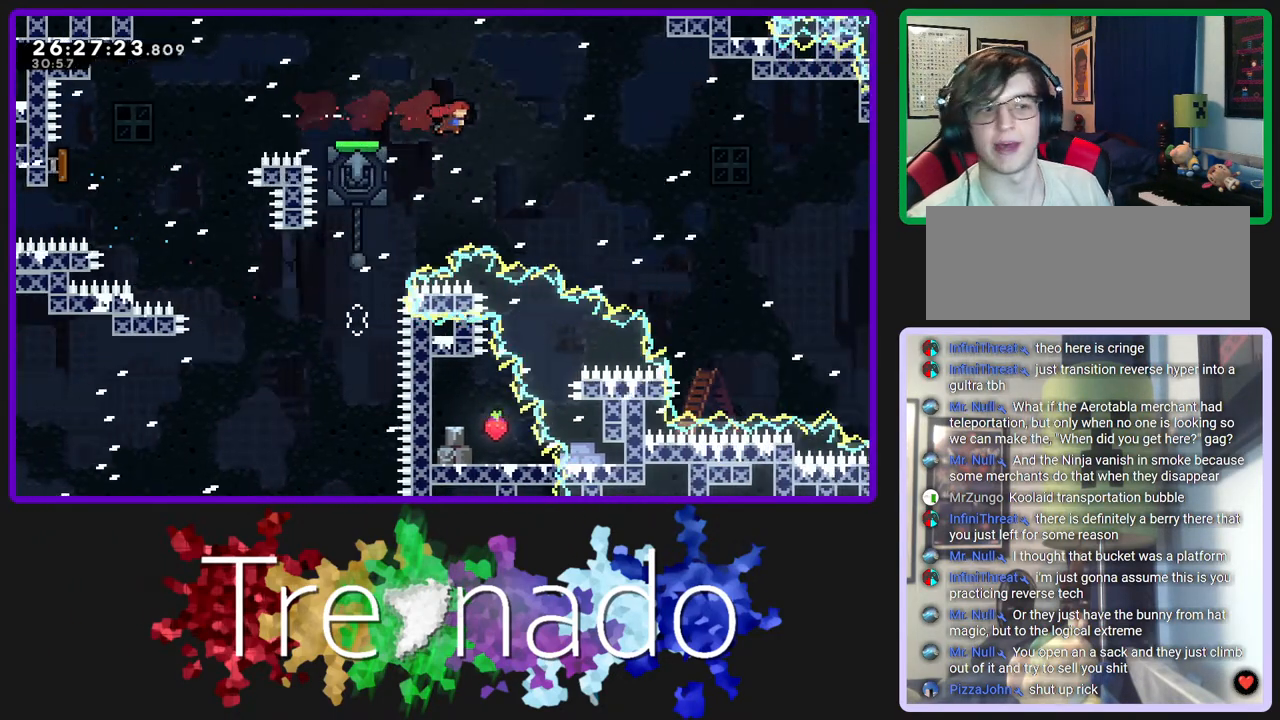
{"buttons": ["R2", "R3"], "left_stick": "center", "right_stick": "center", "events": [[333, "A", "down"], [450, "A", "up"]]}
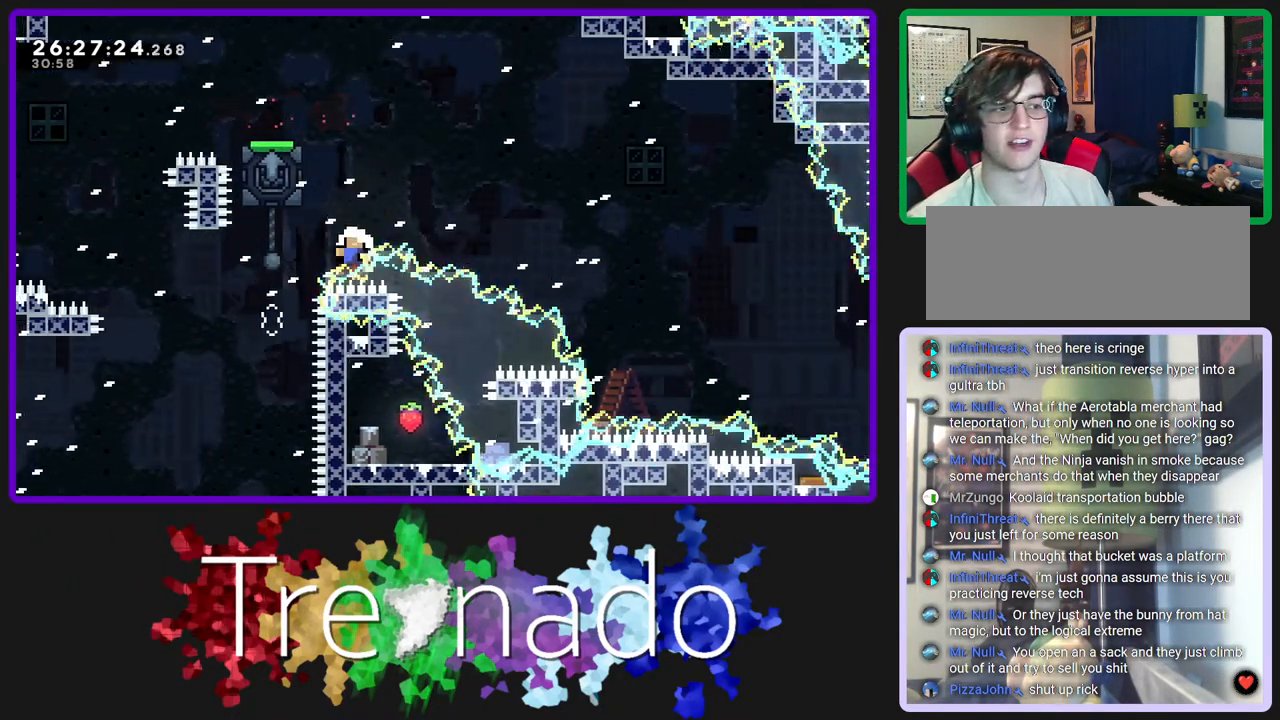
{"buttons": ["R2", "R3"], "left_stick": "center", "right_stick": "center", "events": [[17, "A", "down"], [200, "A", "up"]]}
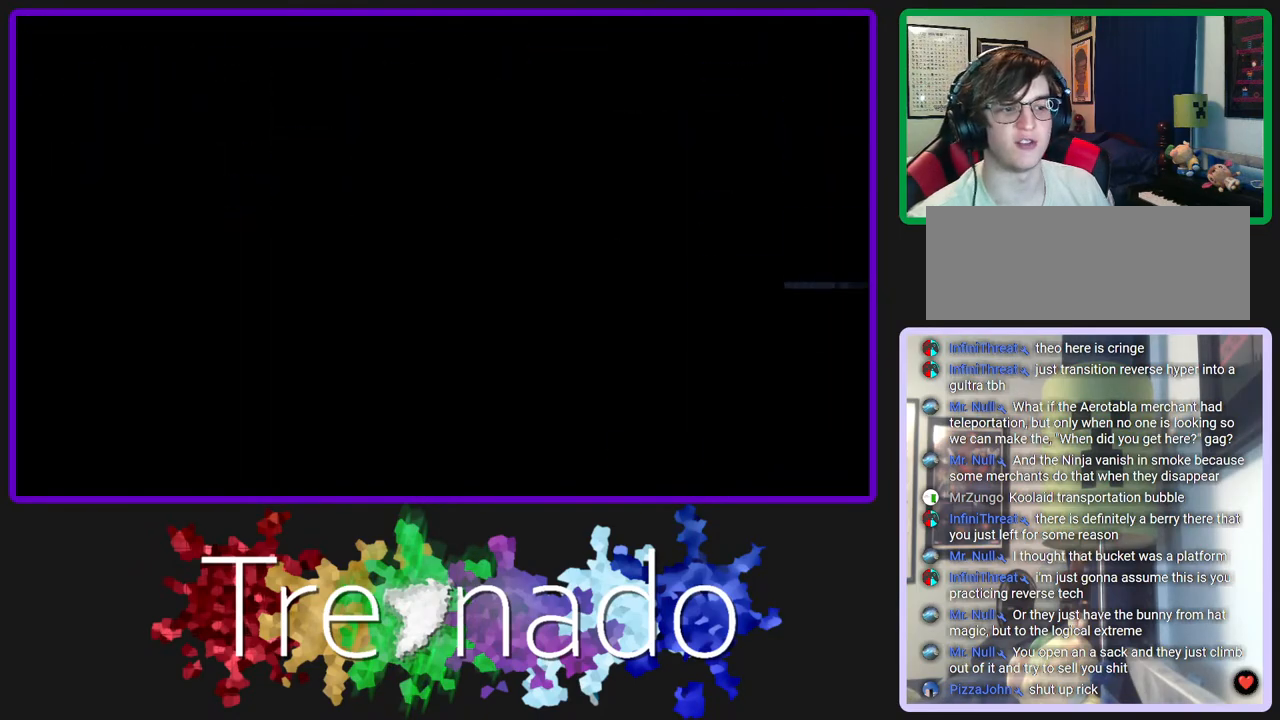
{"buttons": ["R2", "R3"], "left_stick": "center", "right_stick": "center", "events": []}
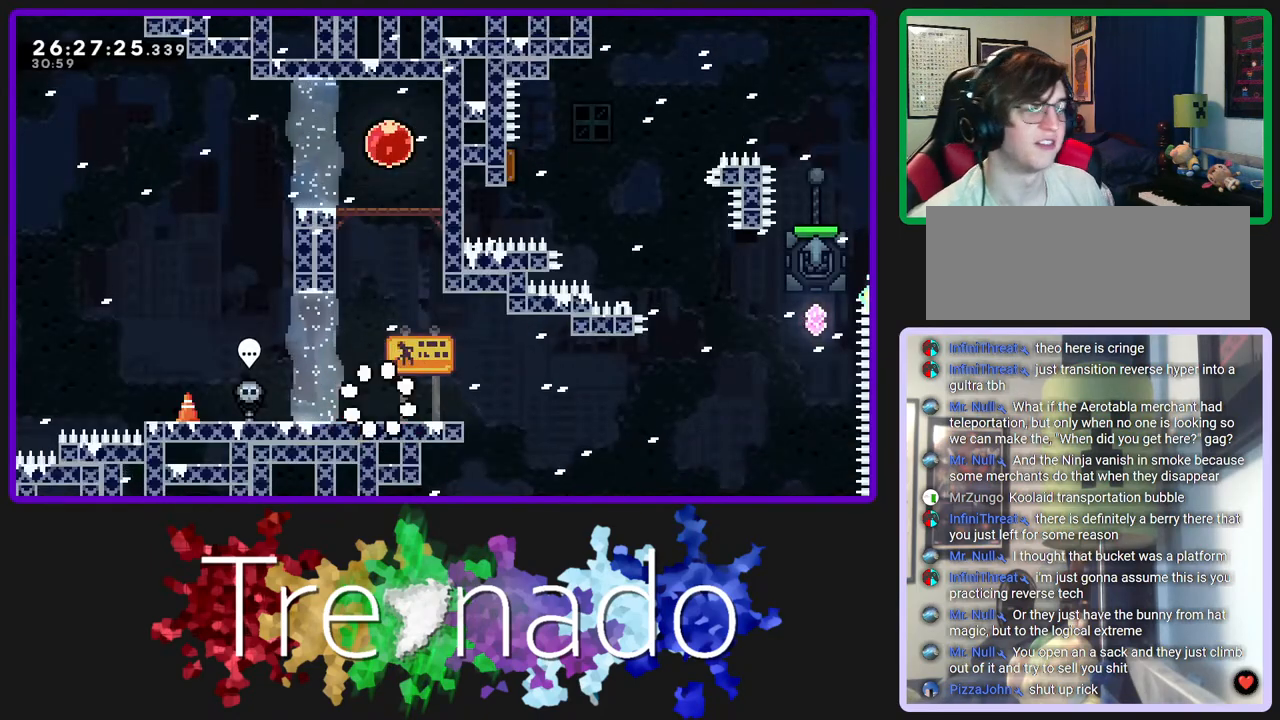
{"buttons": ["R2", "R3"], "left_stick": "center", "right_stick": "center", "events": [[150, "A", "down"], [267, "A", "up"], [317, "L2", "down"], [500, "L2", "up"]]}
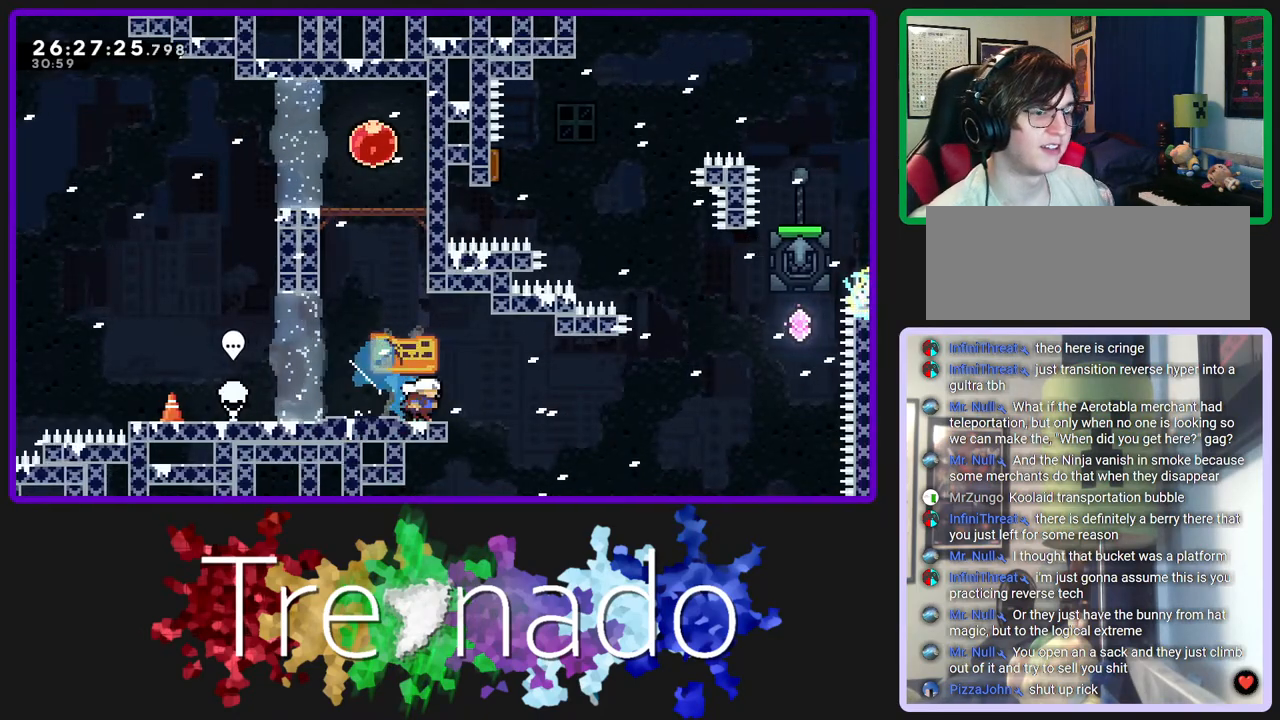
{"buttons": ["A", "L2", "R2", "R3", "DPAD_UP"], "left_stick": "center", "right_stick": "center", "events": [[17, "A", "down"], [383, "DPAD_UP", "down"], [383, "L2", "down"]]}
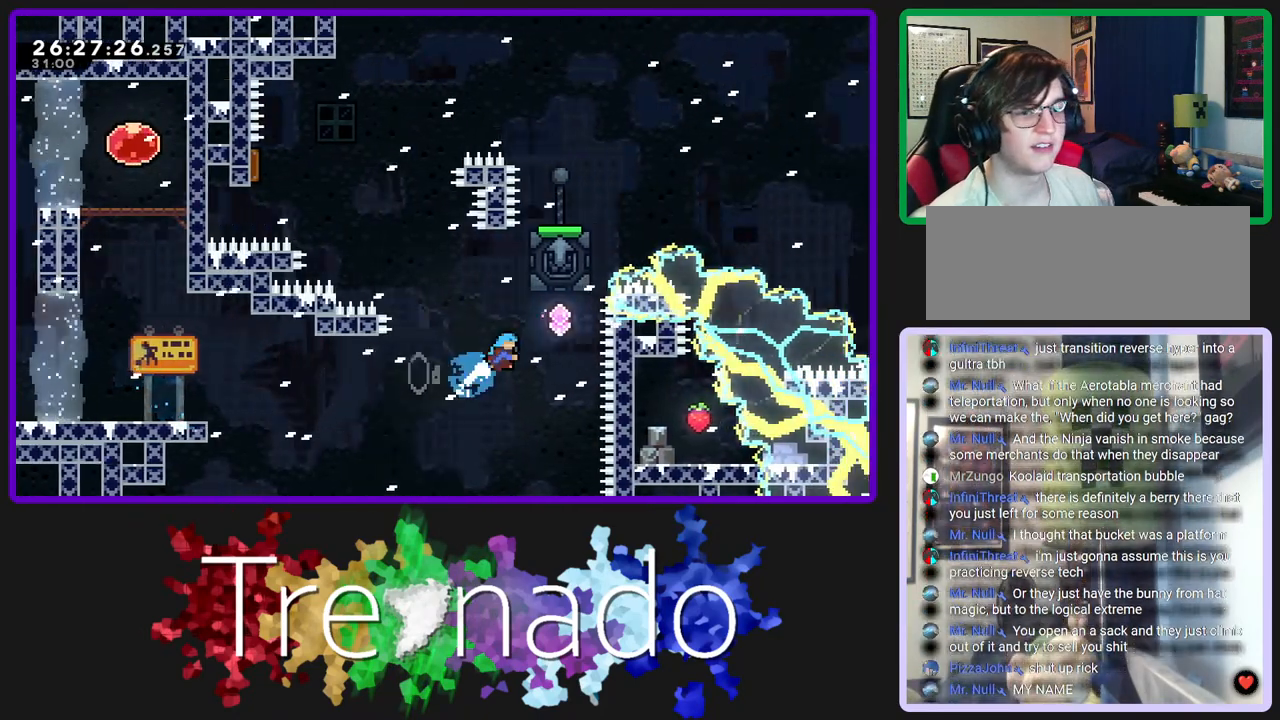
{"buttons": ["A", "L2", "R2", "R3", "DPAD_UP"], "left_stick": "center", "right_stick": "center", "events": [[33, "L2", "up"], [400, "L2", "down"]]}
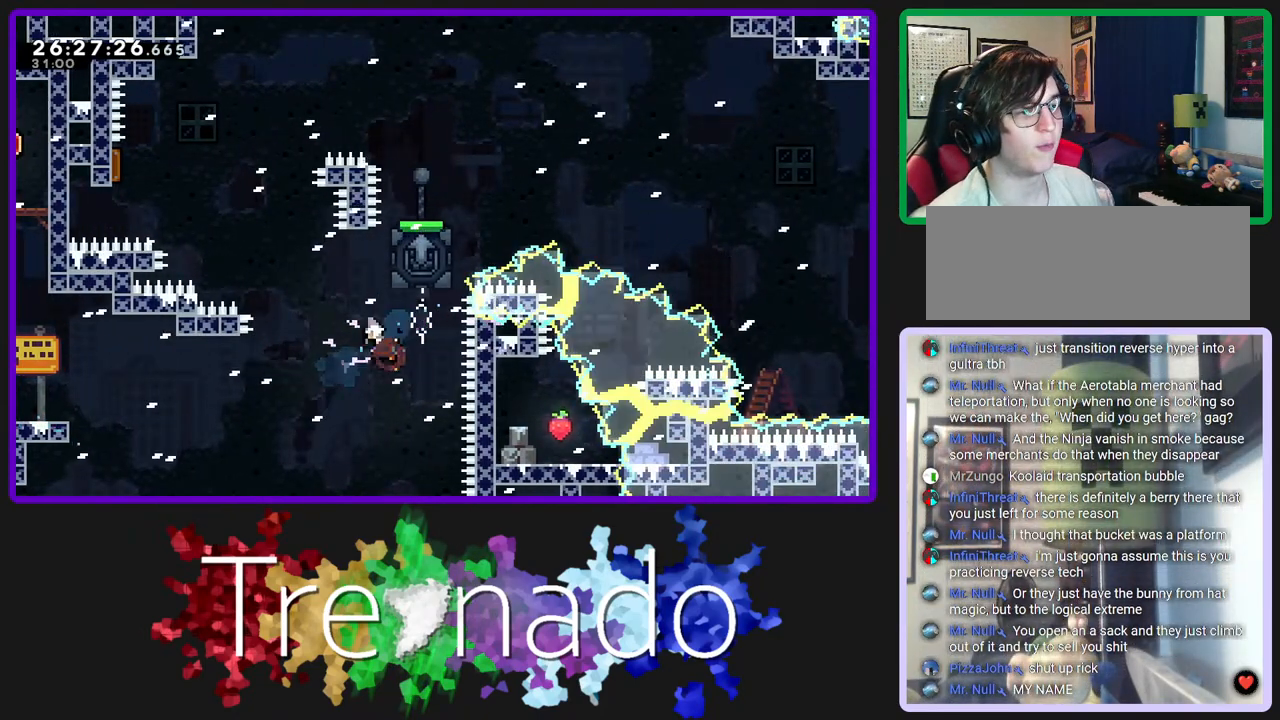
{"buttons": ["A", "L2", "R2", "R3", "DPAD_UP"], "left_stick": "center", "right_stick": "center", "events": [[67, "L2", "up"], [350, "L2", "down"]]}
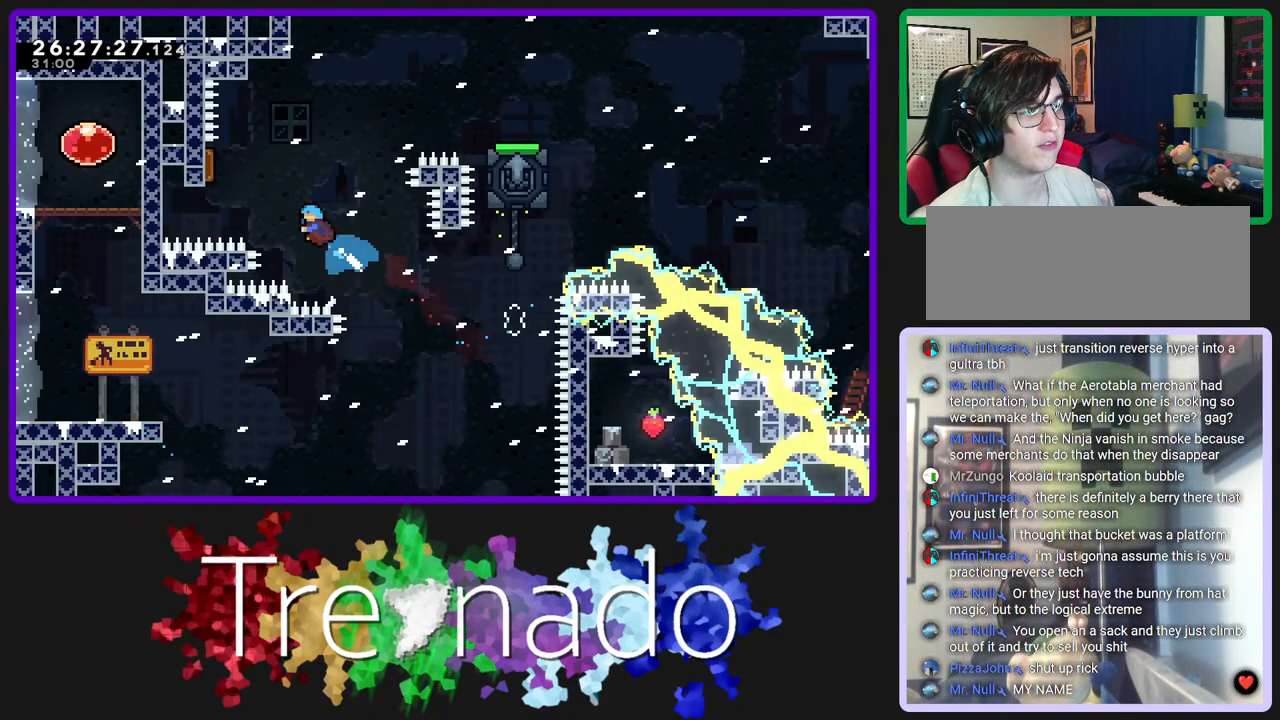
{"buttons": ["A", "R2", "R3"], "left_stick": "center", "right_stick": "center", "events": [[17, "L2", "up"], [367, "DPAD_UP", "up"]]}
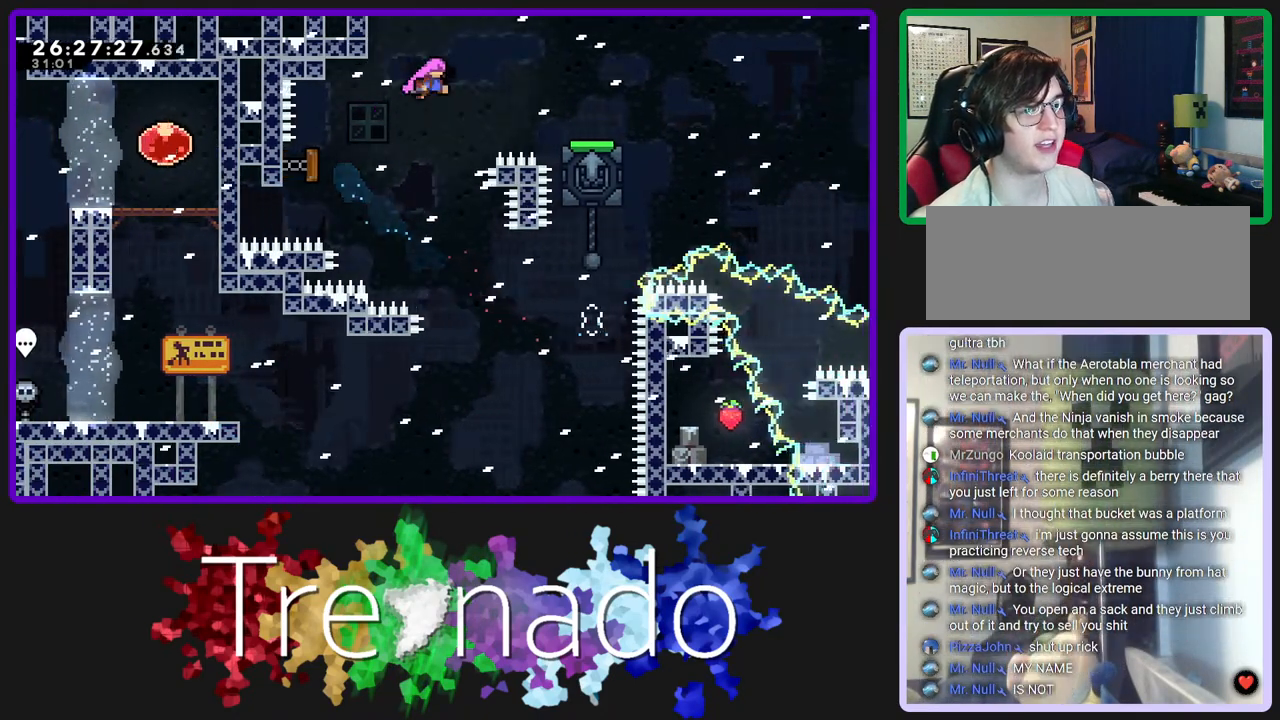
{"buttons": ["A", "R2", "R3"], "left_stick": "center", "right_stick": "center", "events": [[250, "A", "up"], [250, "L2", "down"], [400, "L2", "up"], [433, "A", "down"]]}
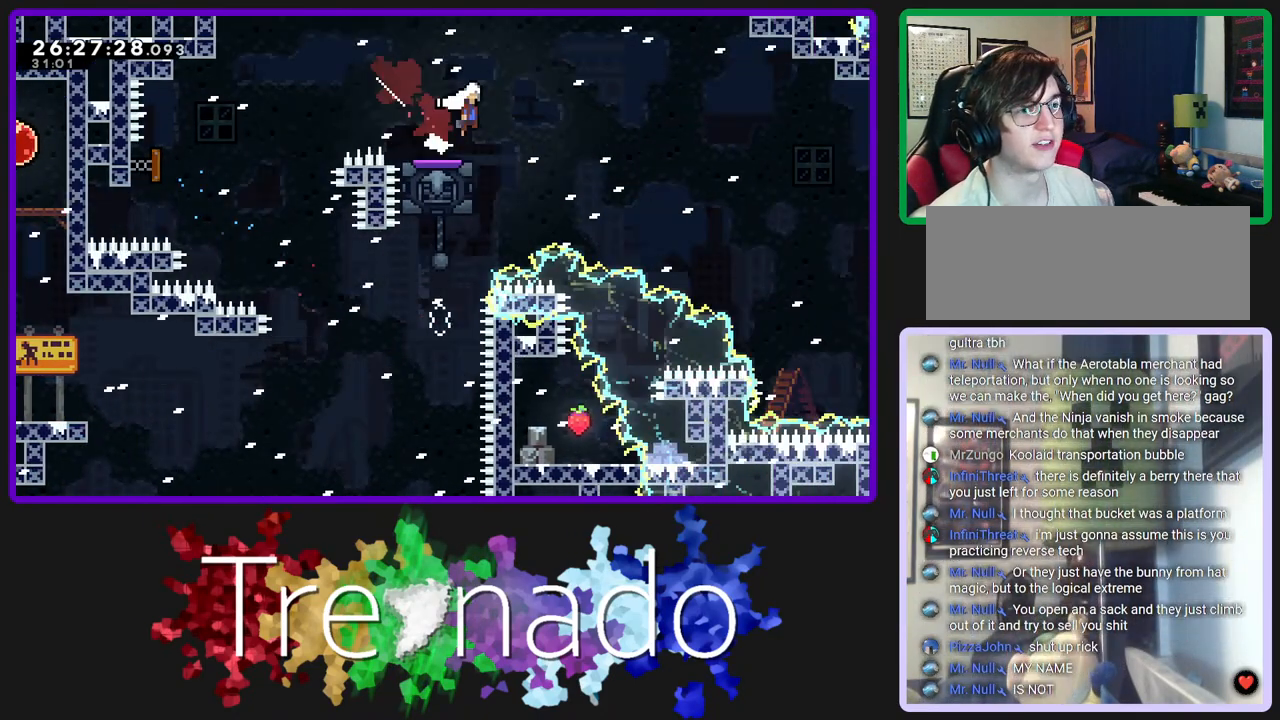
{"buttons": ["A", "R2", "R3"], "left_stick": "center", "right_stick": "center", "events": []}
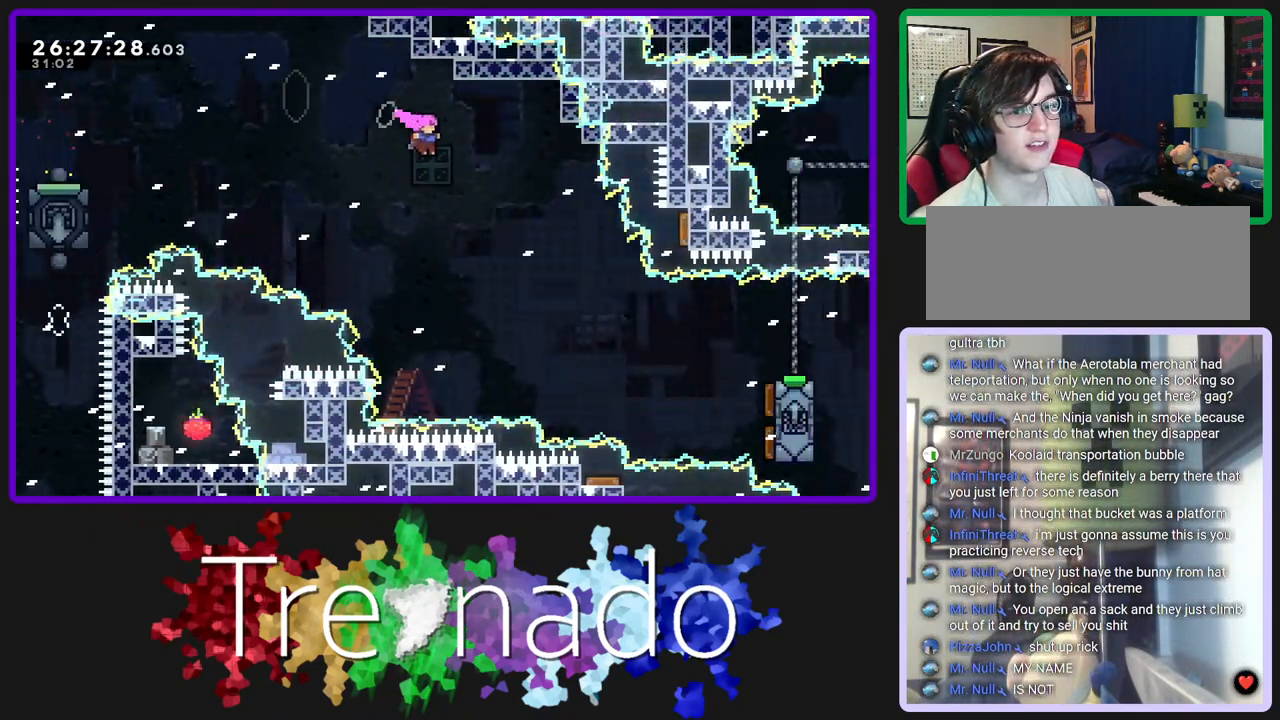
{"buttons": ["A", "L2", "R2", "R3"], "left_stick": "center", "right_stick": "center", "events": [[300, "L2", "down"]]}
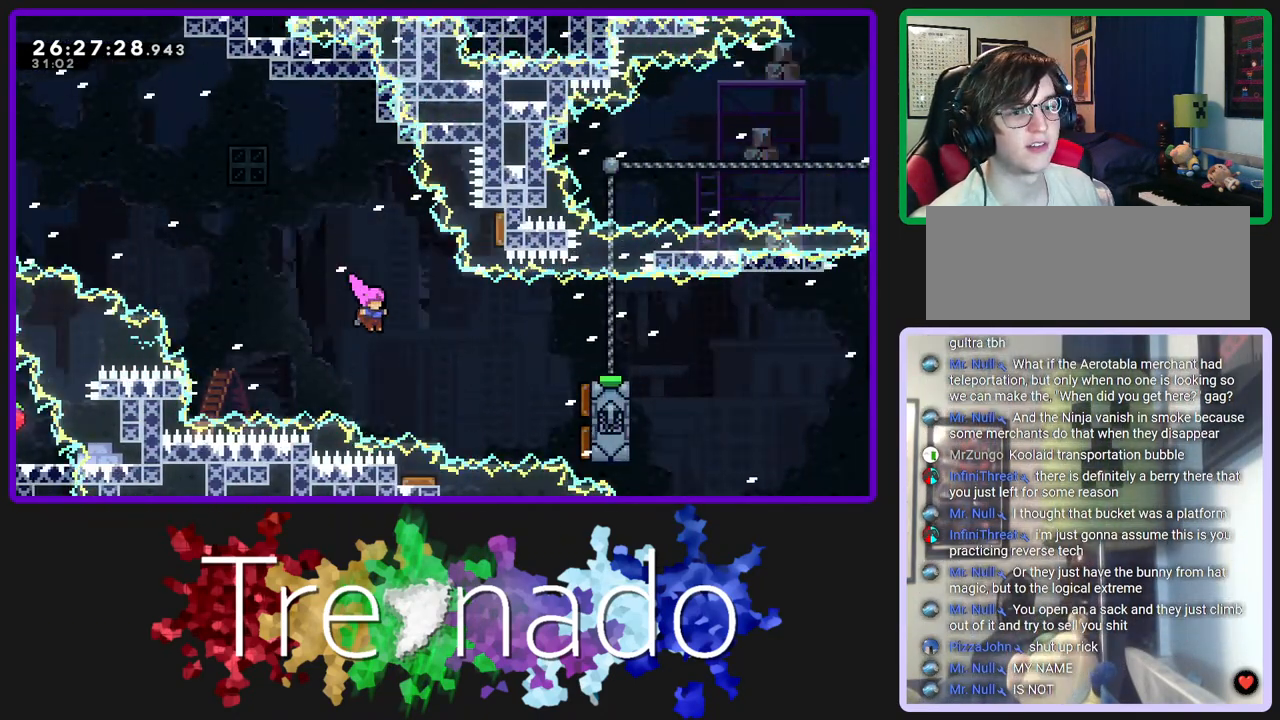
{"buttons": ["A", "R2", "R3", "DPAD_UP"], "left_stick": "center", "right_stick": "center", "events": [[50, "L2", "up"], [183, "L2", "down"], [283, "DPAD_UP", "down"], [317, "L2", "up"]]}
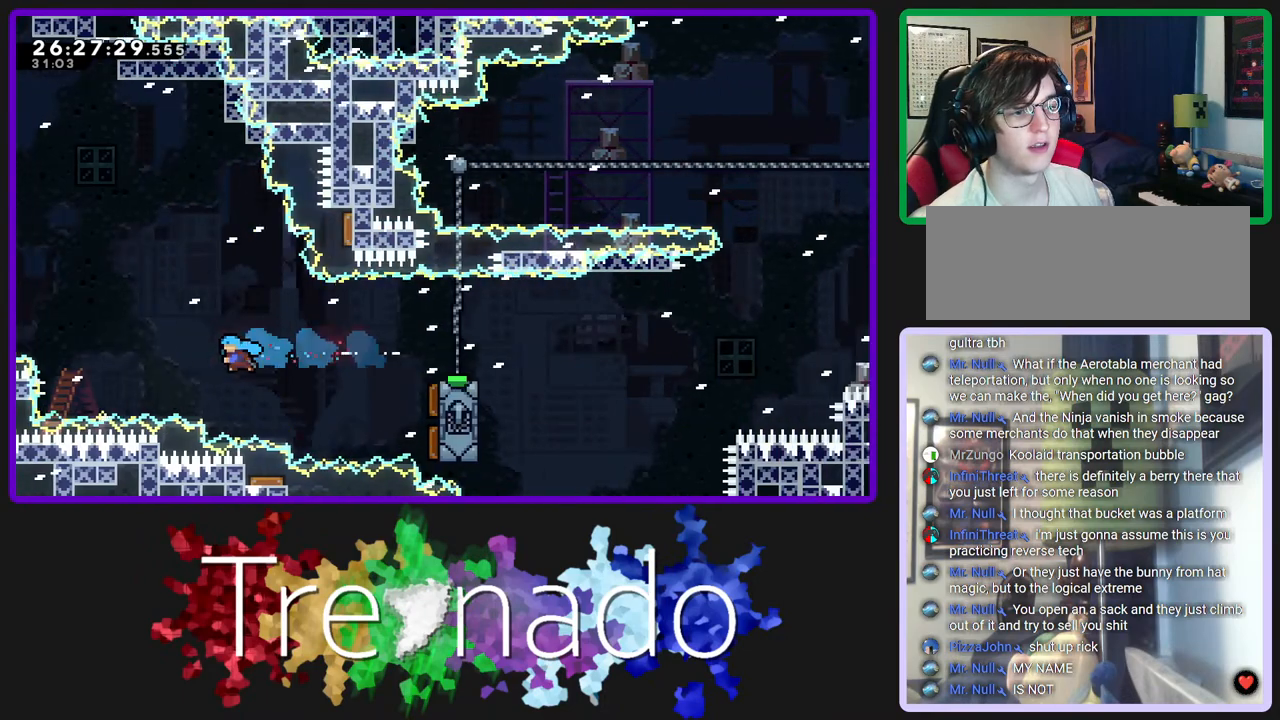
{"buttons": ["A", "R2", "R3"], "left_stick": "center", "right_stick": "center", "events": [[83, "DPAD_UP", "up"], [217, "A", "up"], [317, "A", "down"], [450, "A", "up"], [500, "A", "down"]]}
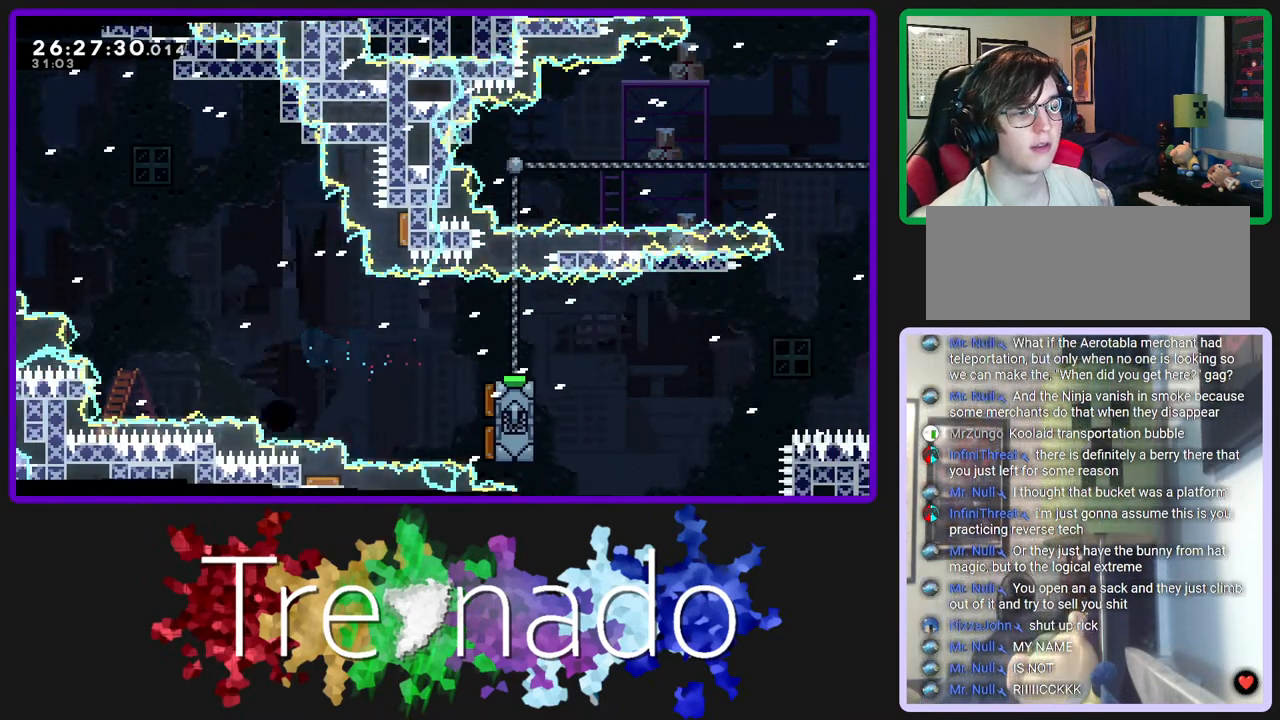
{"buttons": ["R2", "R3"], "left_stick": "center", "right_stick": "center", "events": [[83, "A", "up"]]}
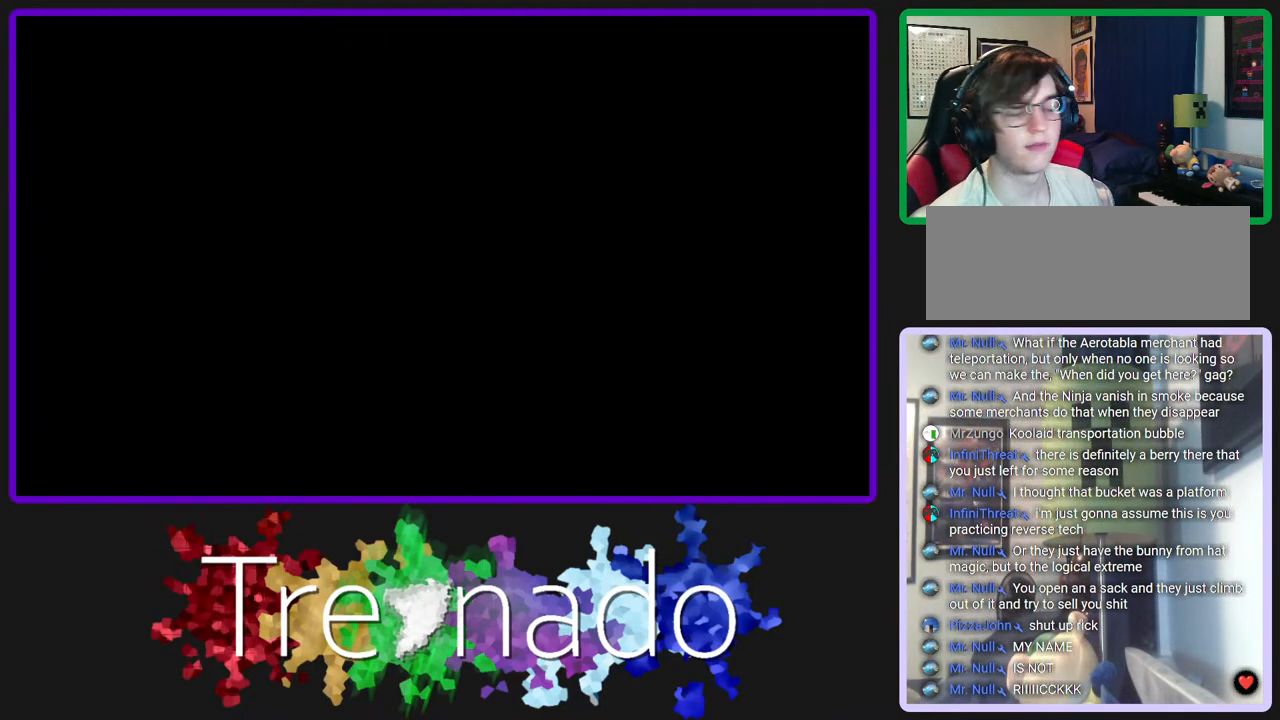
{"buttons": ["R2", "R3"], "left_stick": "center", "right_stick": "center", "events": []}
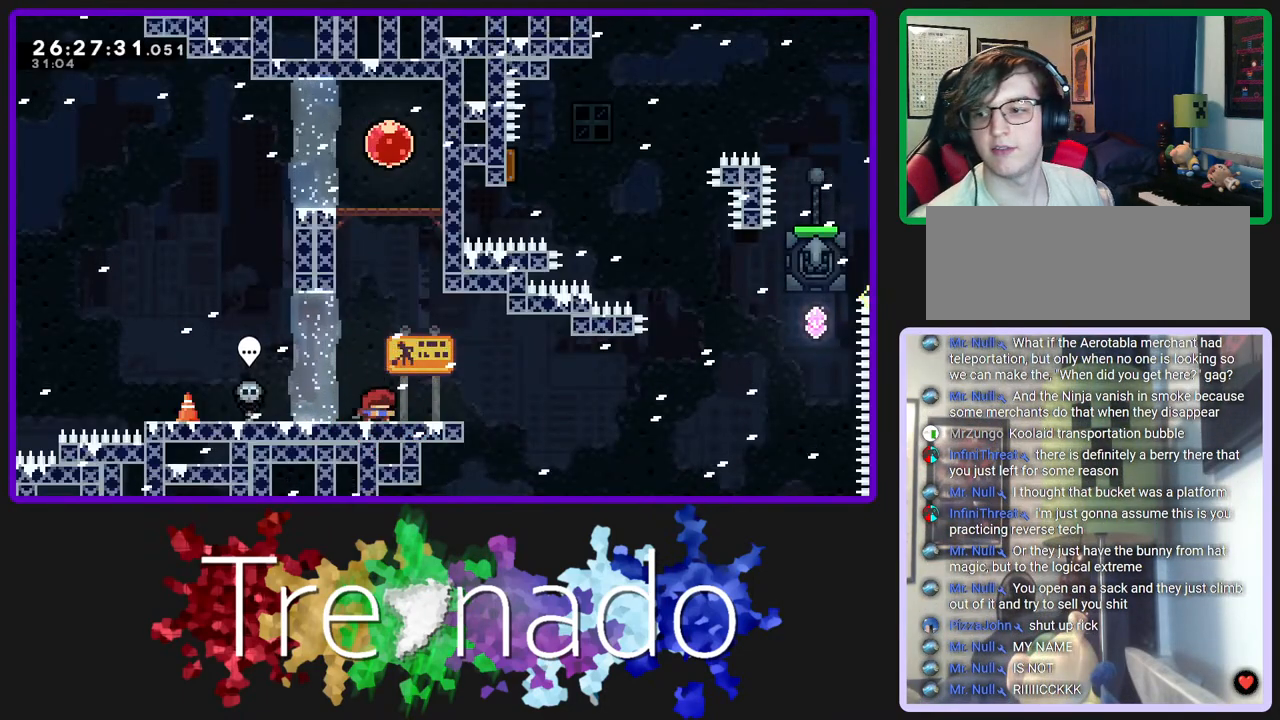
{"buttons": ["R2", "R3"], "left_stick": "center", "right_stick": "center", "events": []}
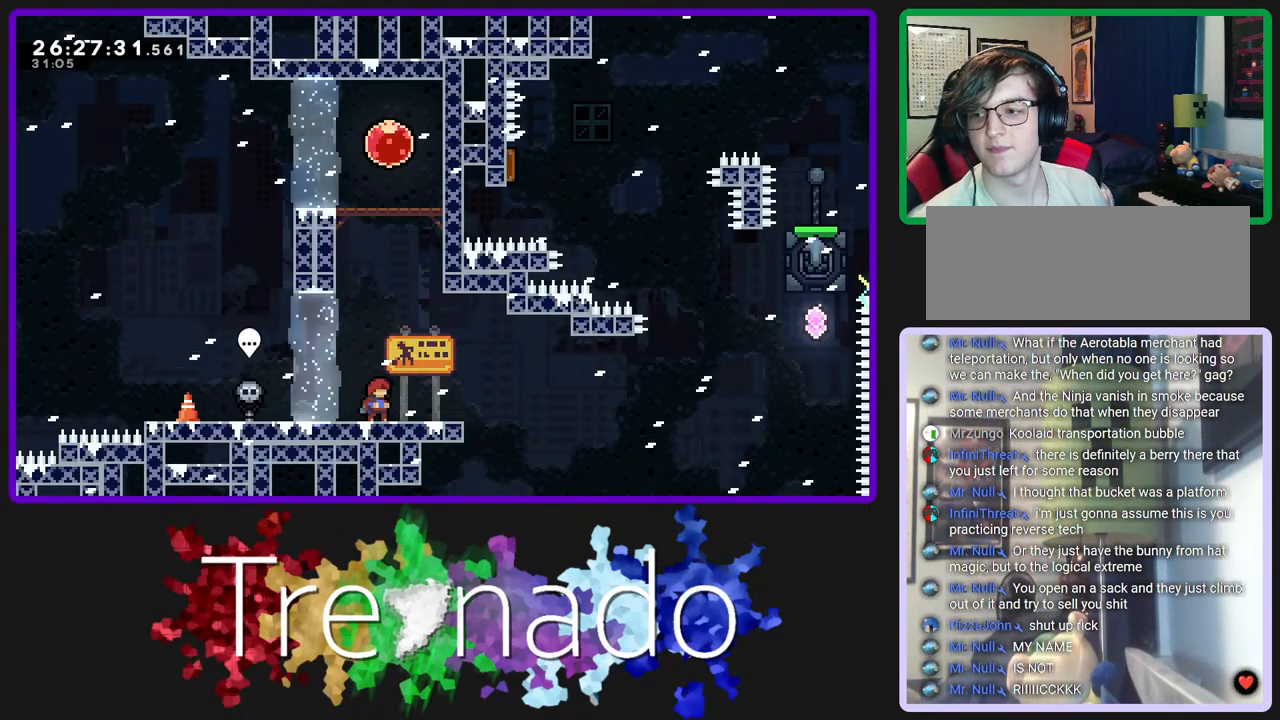
{"buttons": ["R2", "R3"], "left_stick": "center", "right_stick": "center", "events": []}